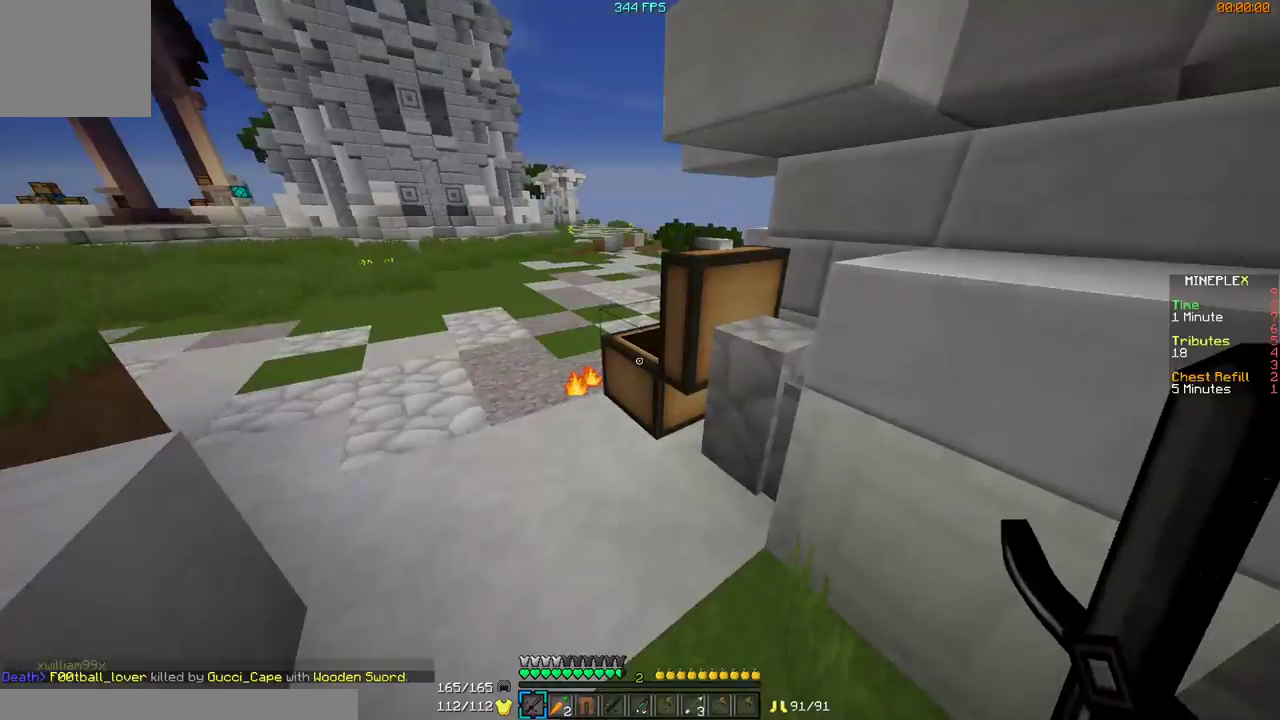
Gameplay with keyboard and mouse; each line is a JSON object with the keys and mouse buttons held at the frame after it. "events" lists presses ("down") and releases ("up") of "a", "d", "s", "w", "mouse_left" and "mouse_right" between this image and that frame as [ms after this image, input, new state], when the widget could be followed in between. "mouse_left", "mouse_right" = the "left", "right" buttons of the "mouse" list. No other keys are recorded. Fast repeated clicks can show as one long hold. Mouse movement is not recorded.
{"keys": ["w"], "mouse": [], "events": [[67, "w", "down"]]}
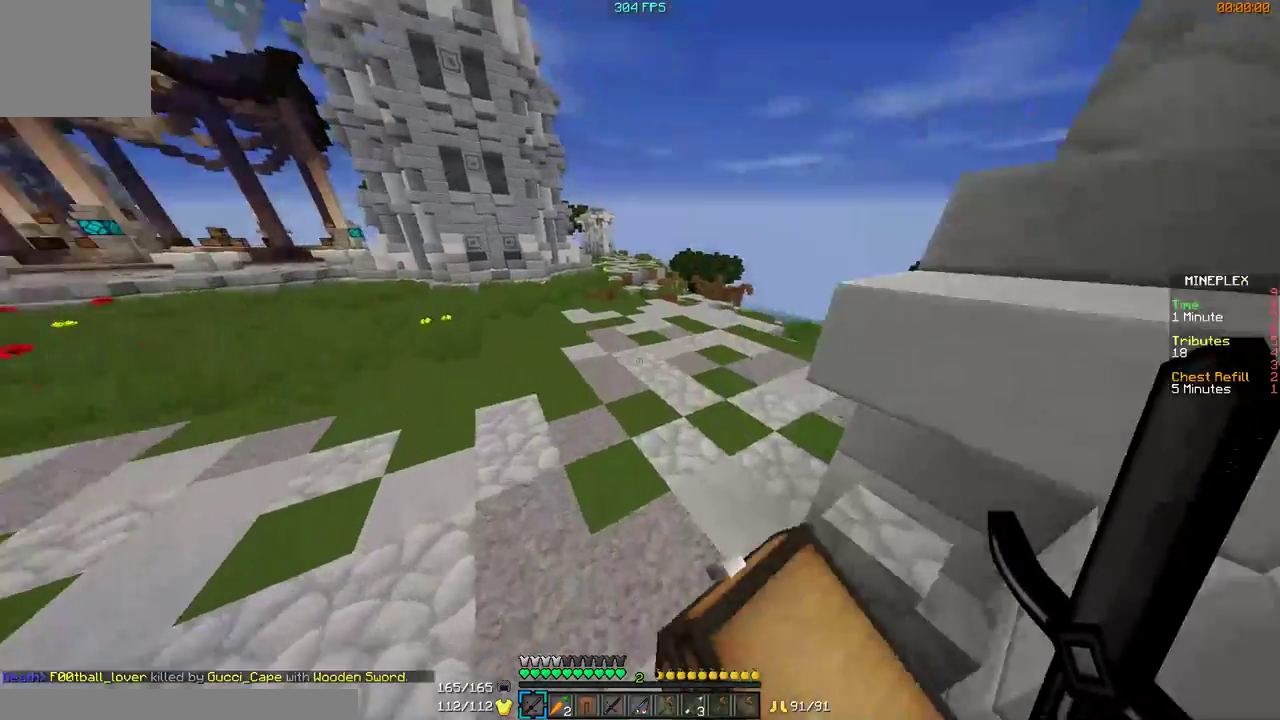
{"keys": ["w"], "mouse": [], "events": [[267, "d", "down"], [467, "d", "up"]]}
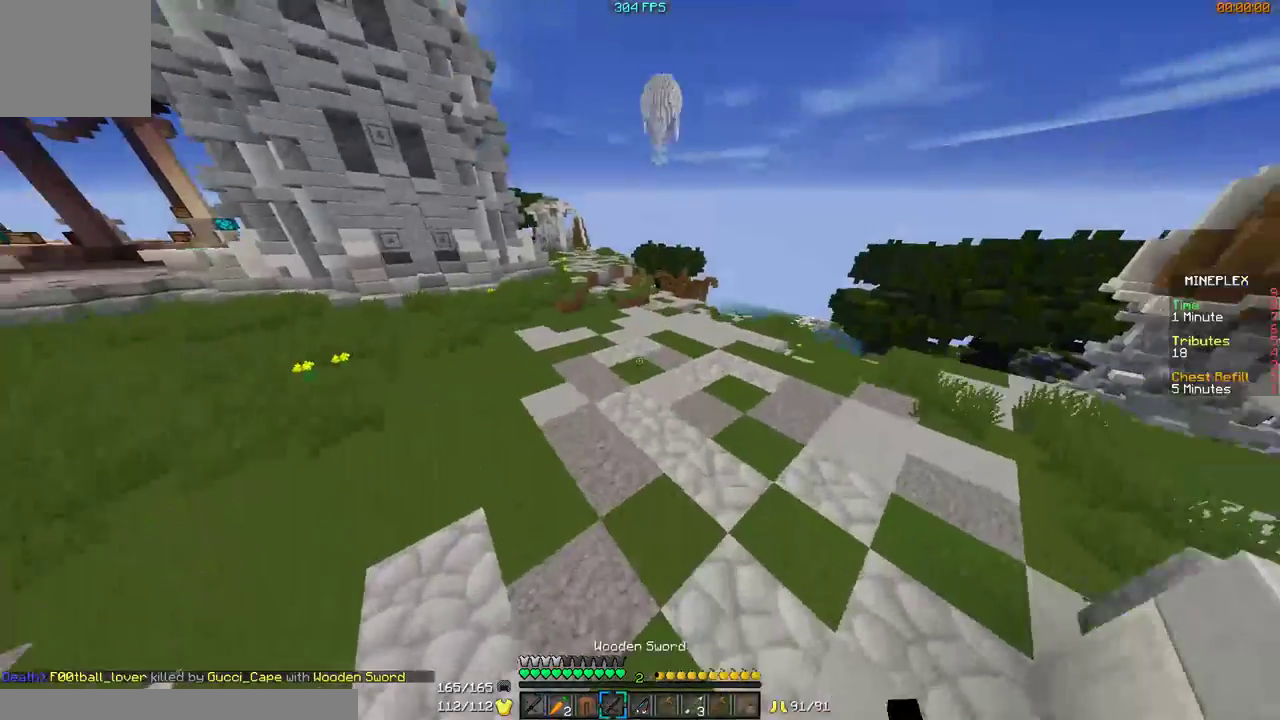
{"keys": ["w"], "mouse": [], "events": []}
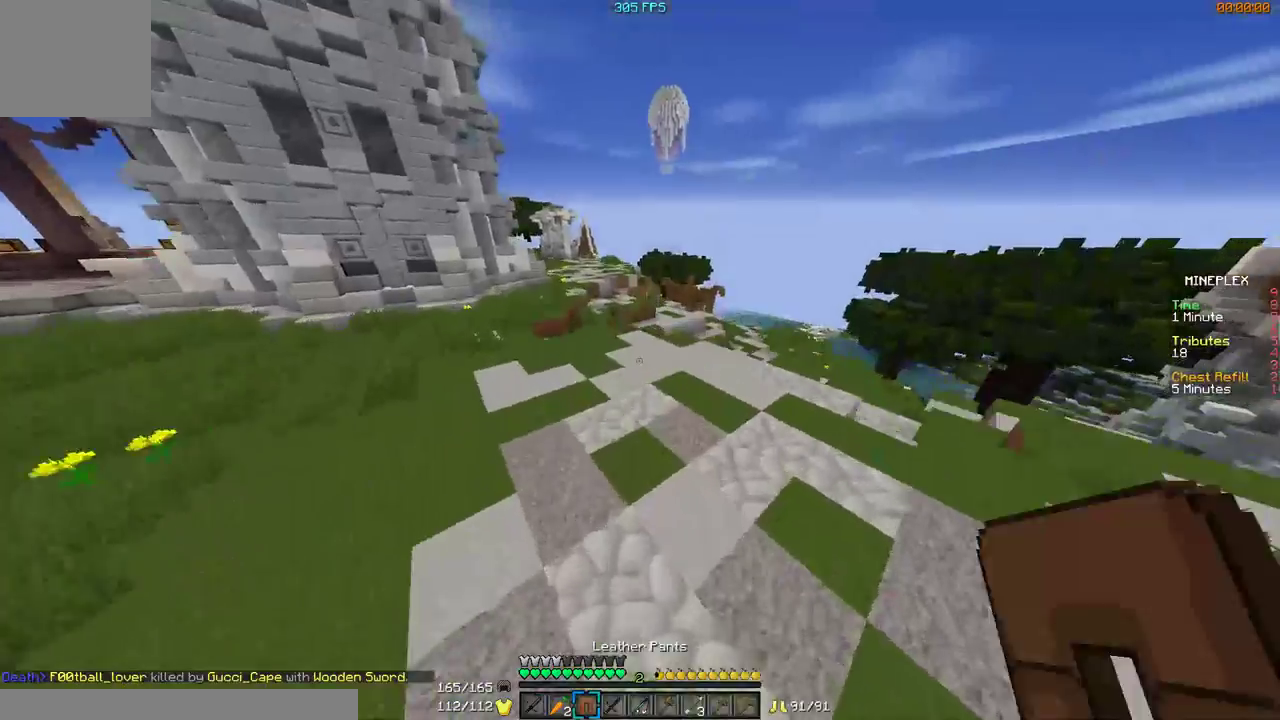
{"keys": ["w"], "mouse": [], "events": []}
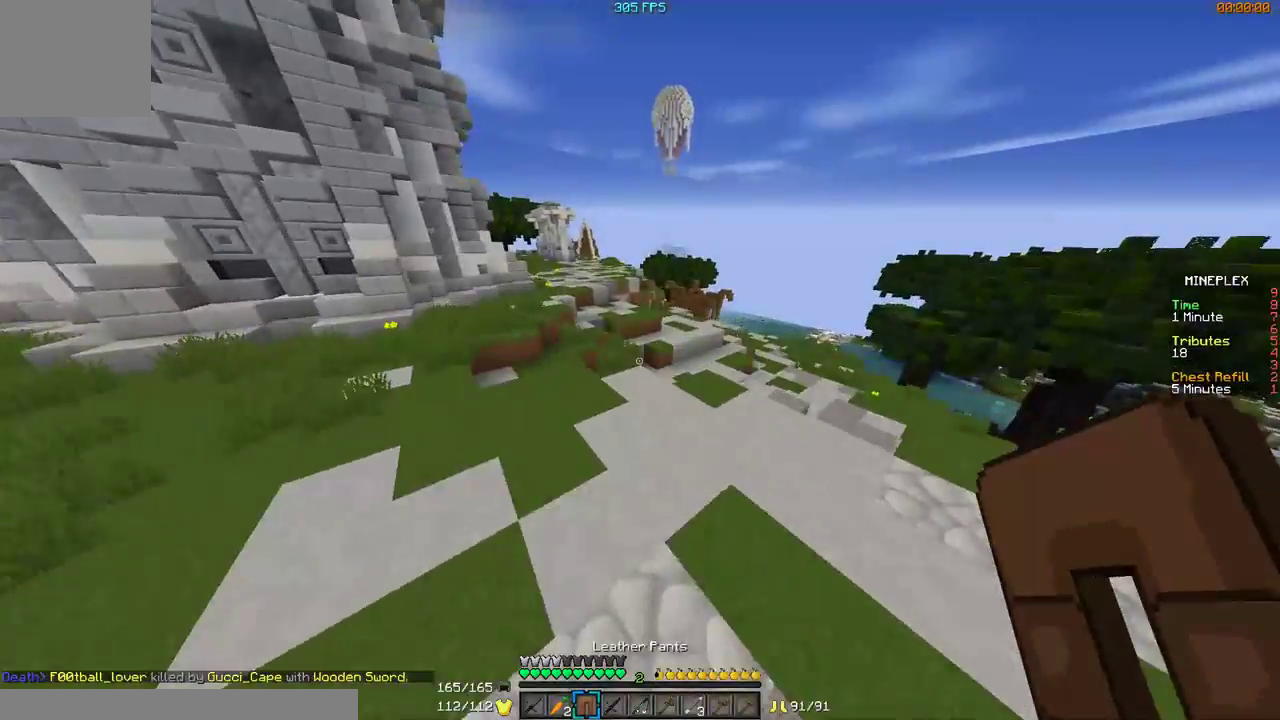
{"keys": ["w"], "mouse": [], "events": []}
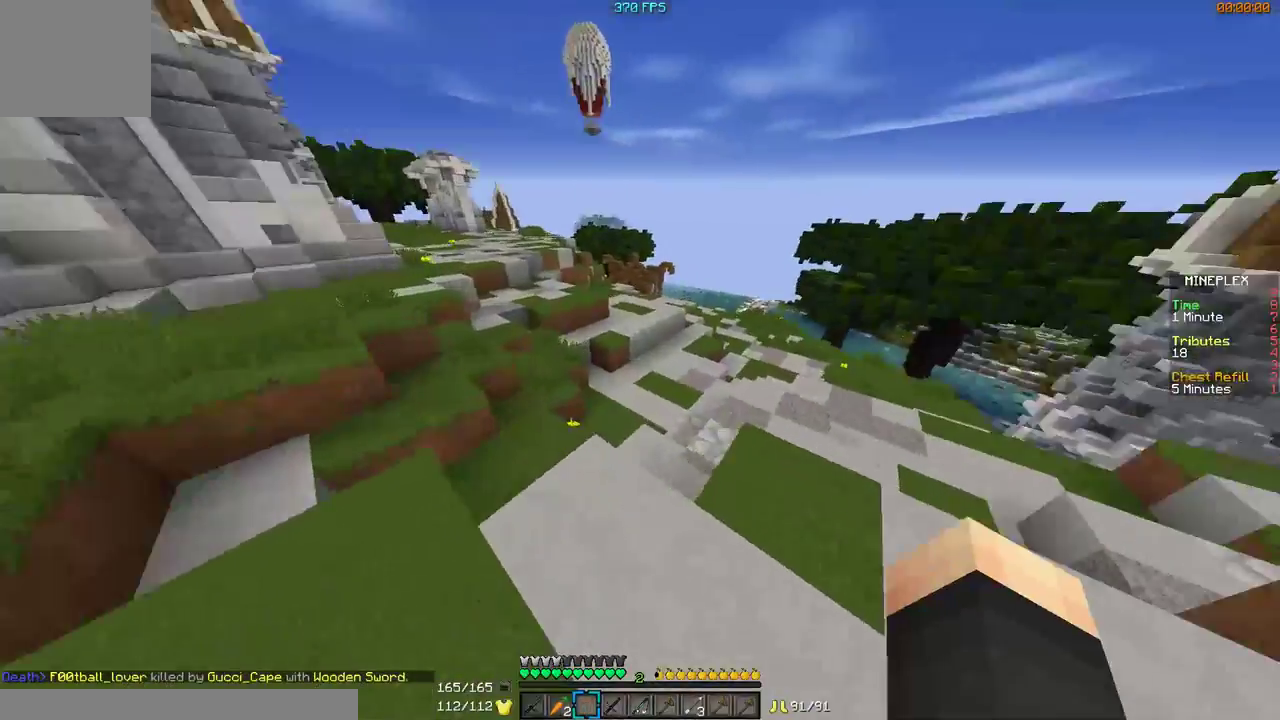
{"keys": ["d", "w"], "mouse": ["left"], "events": [[200, "a", "down"], [400, "a", "up"], [400, "d", "down"], [500, "mouse_left", "down"]]}
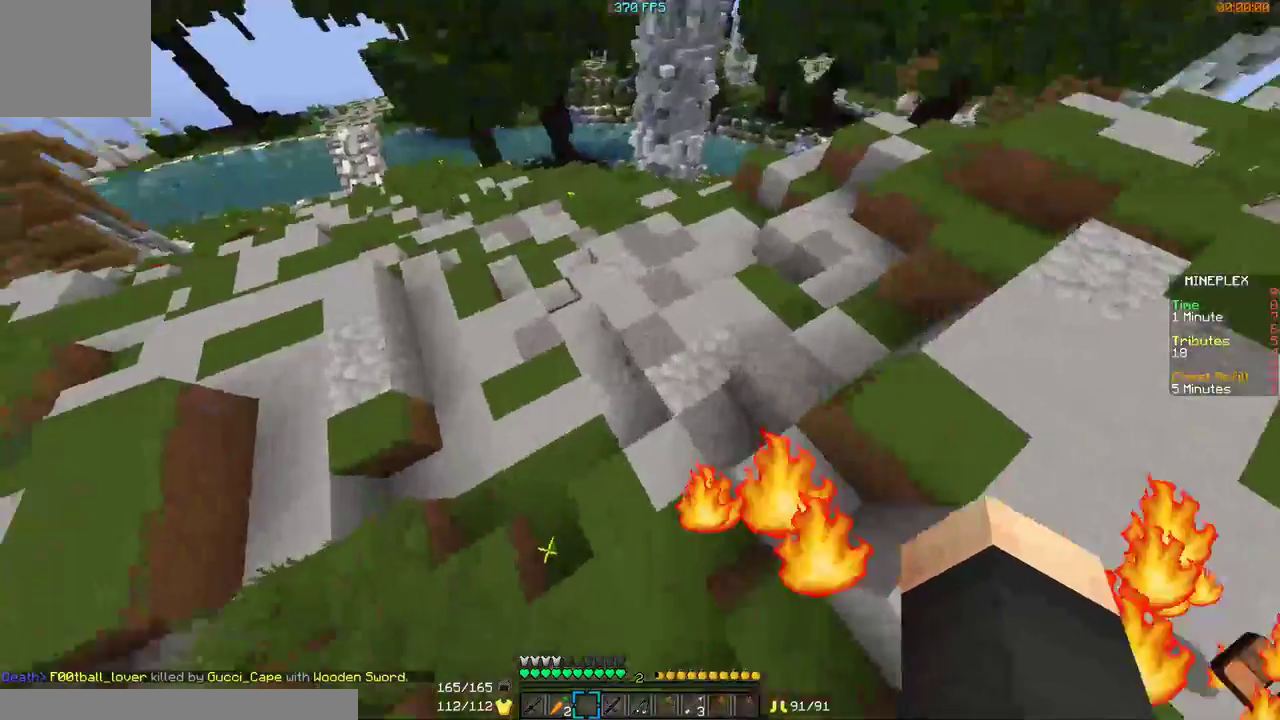
{"keys": ["d", "w"], "mouse": ["left"], "events": [[100, "mouse_left", "up"], [167, "mouse_left", "down"], [300, "mouse_left", "up"], [367, "mouse_left", "down"], [400, "mouse_left", "up"], [500, "mouse_left", "down"]]}
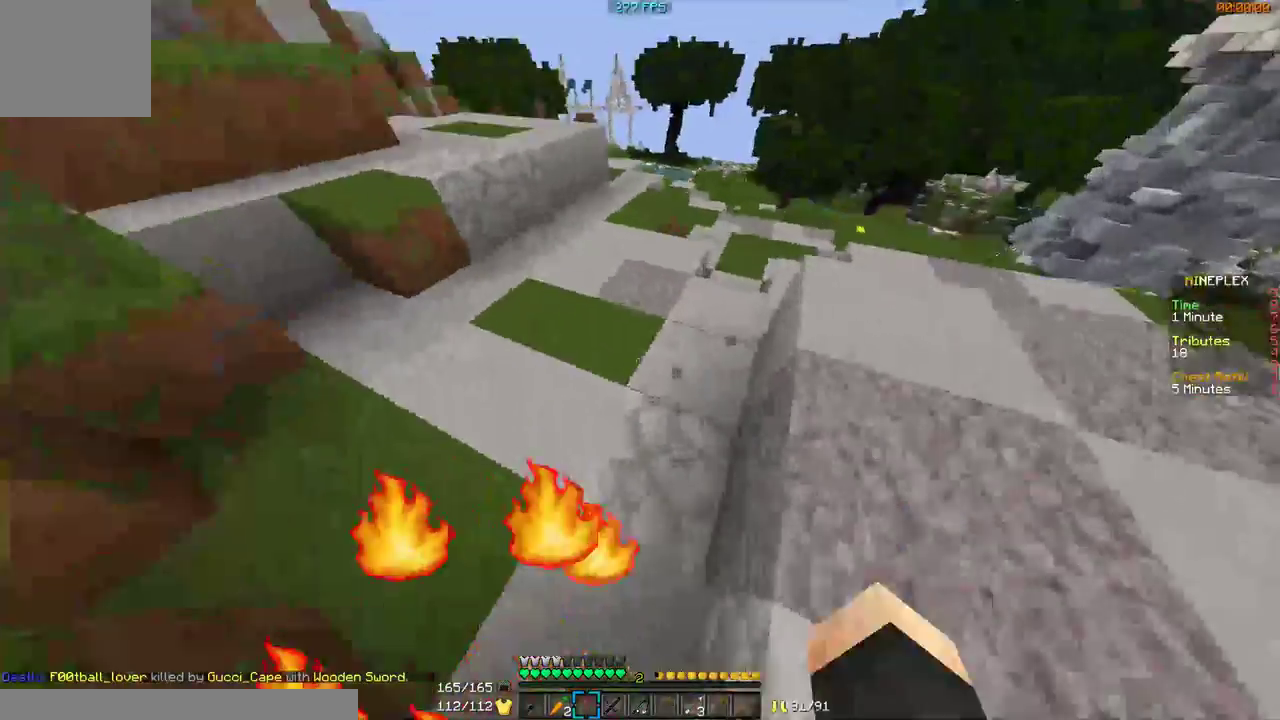
{"keys": ["d", "w"], "mouse": [], "events": [[67, "d", "up"], [100, "mouse_left", "up"], [167, "mouse_left", "down"], [267, "d", "down"], [267, "mouse_left", "up"], [467, "d", "up"], [500, "d", "down"]]}
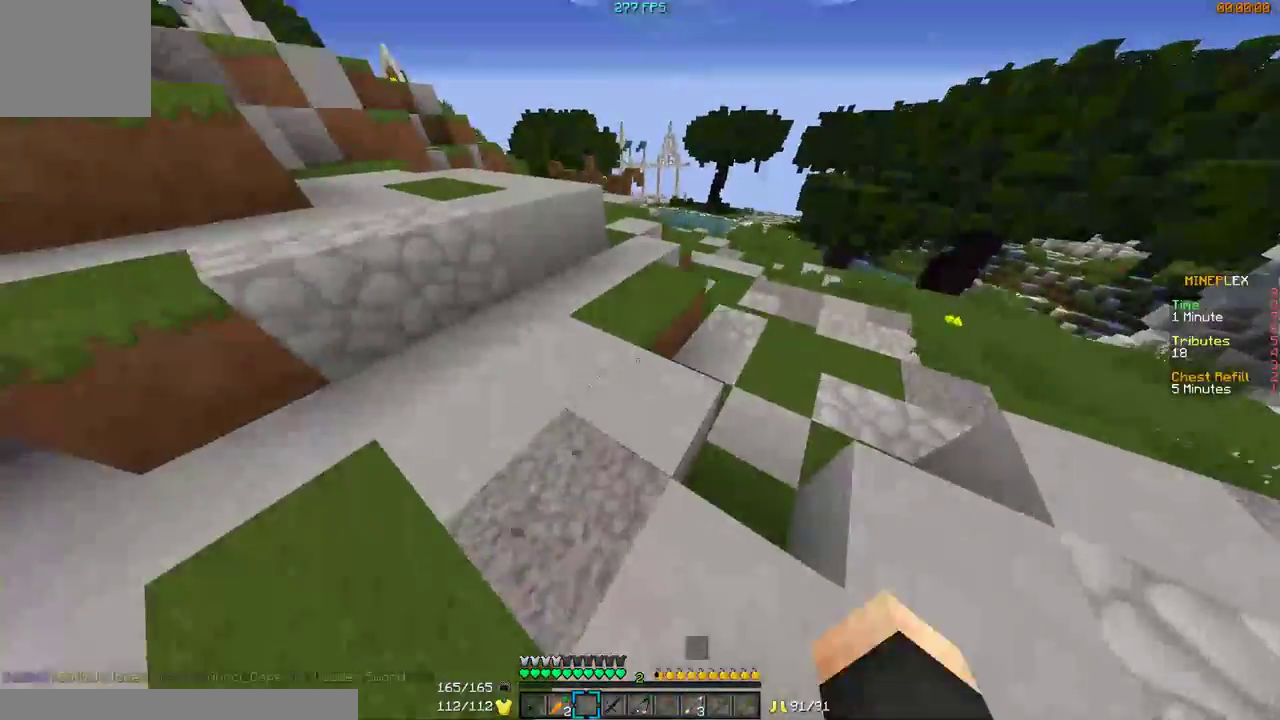
{"keys": ["d", "w"], "mouse": [], "events": []}
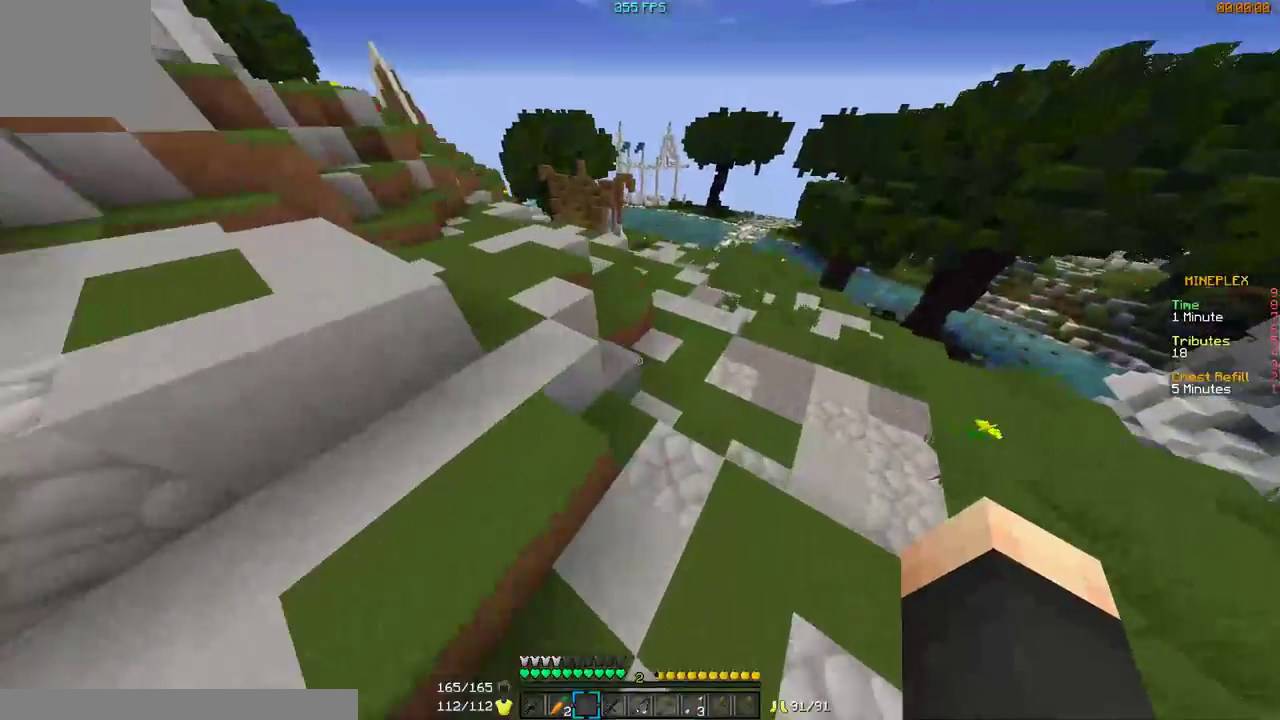
{"keys": ["w"], "mouse": [], "events": [[200, "d", "up"]]}
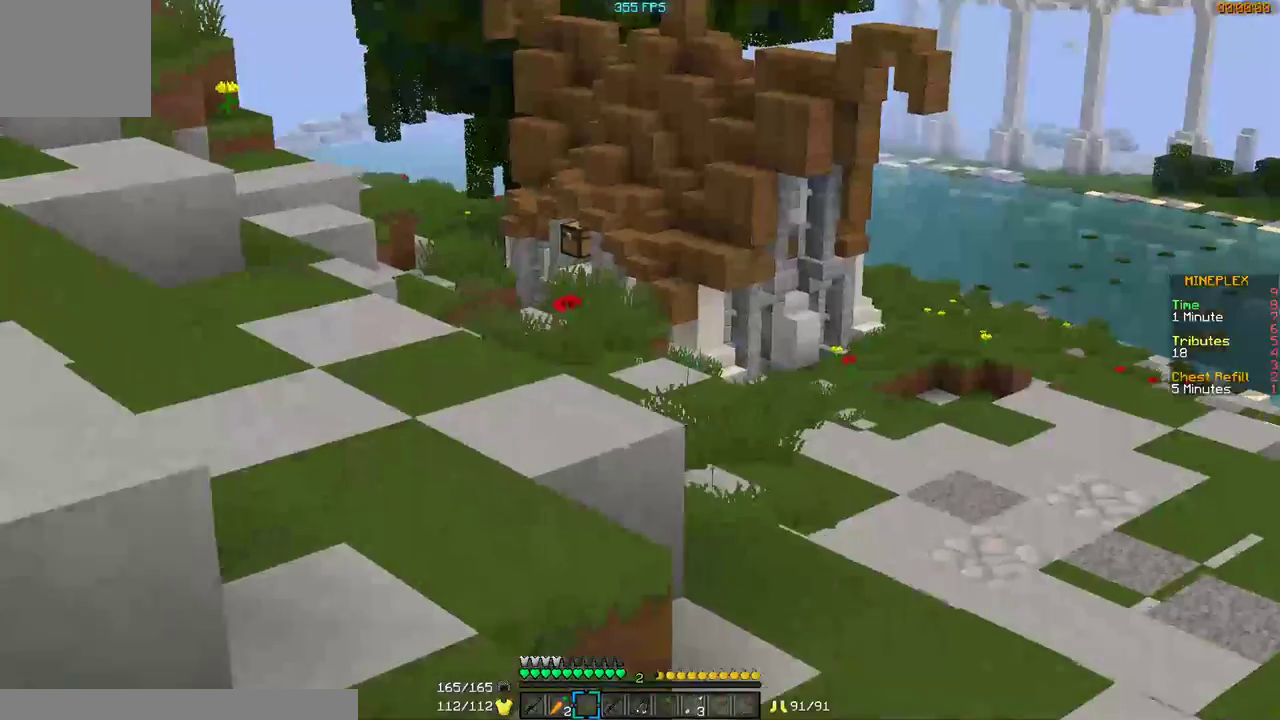
{"keys": ["w"], "mouse": [], "events": []}
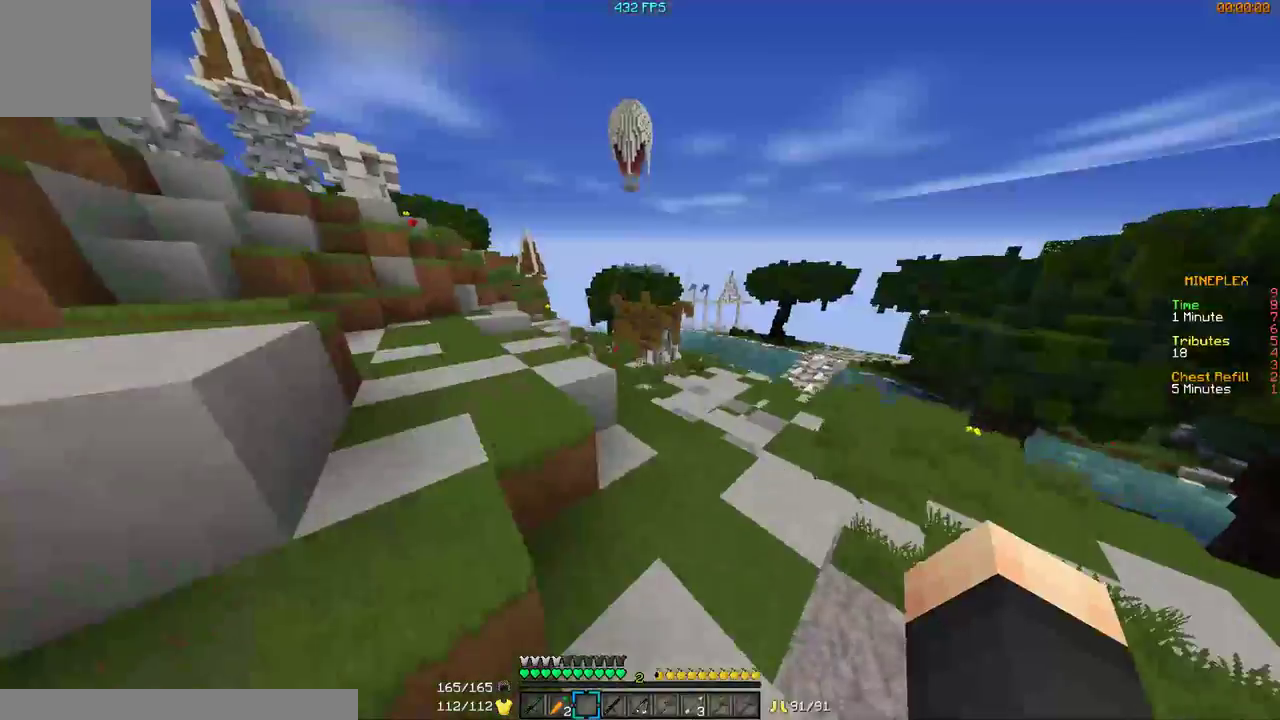
{"keys": ["w"], "mouse": [], "events": [[200, "d", "down"], [500, "d", "up"]]}
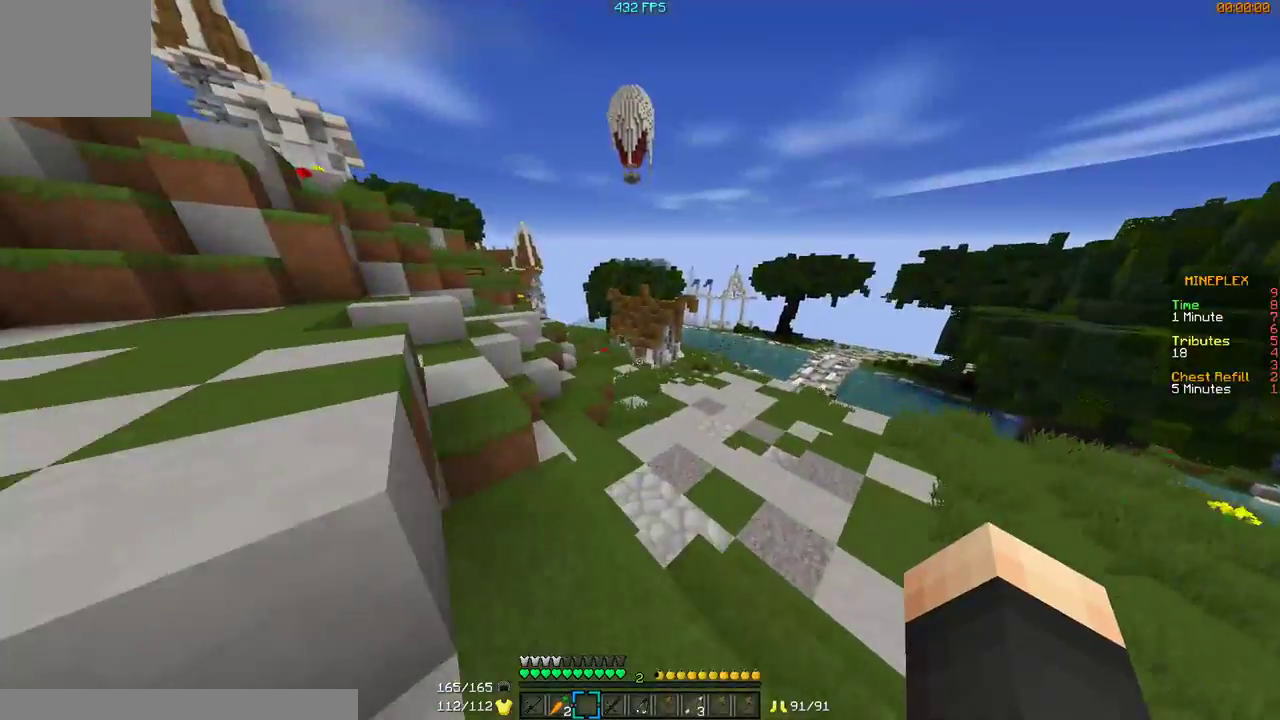
{"keys": ["a", "w"], "mouse": [], "events": [[200, "a", "down"]]}
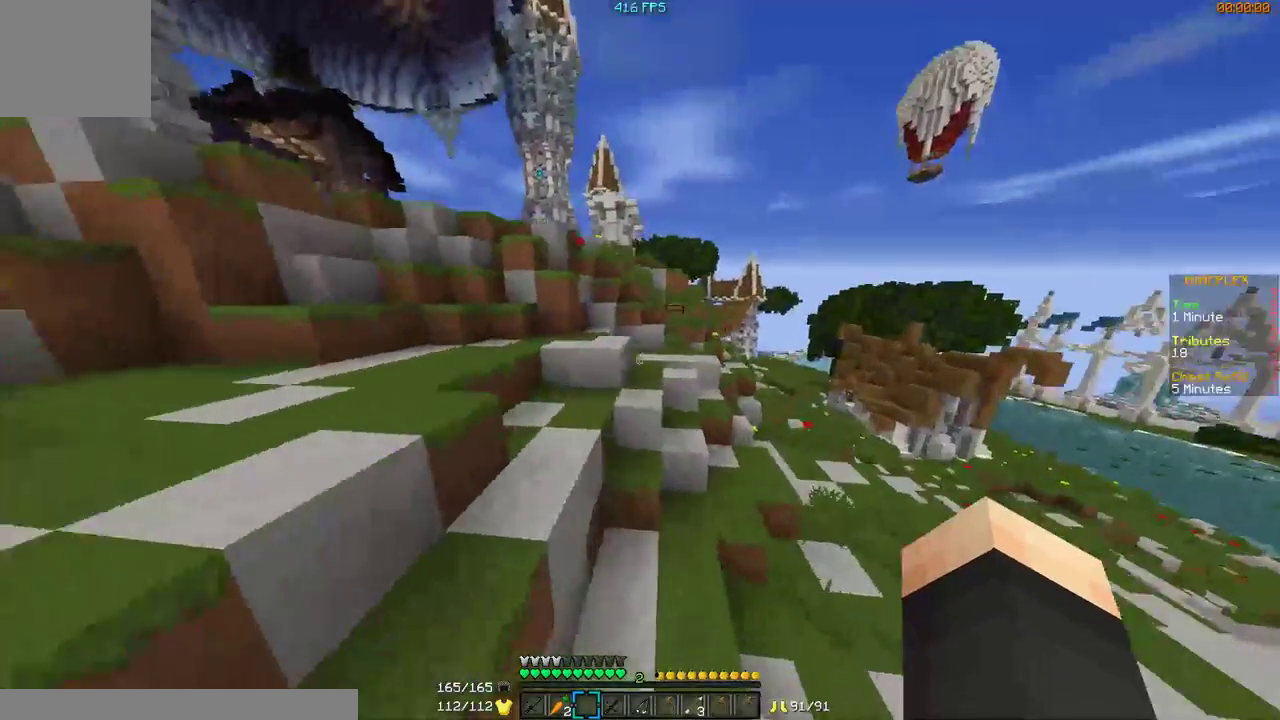
{"keys": ["w"], "mouse": [], "events": [[67, "a", "up"], [367, "a", "down"], [500, "a", "up"]]}
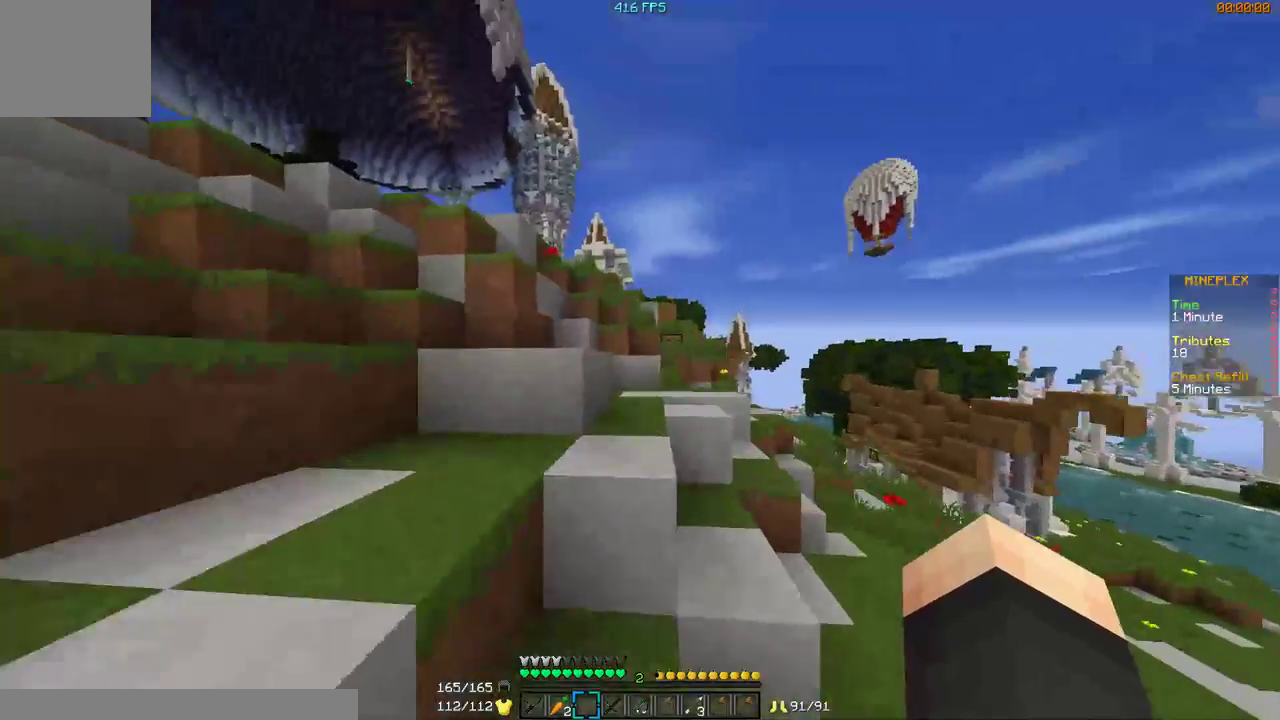
{"keys": ["w"], "mouse": [], "events": [[100, "d", "down"], [100, "mouse_left", "down"], [167, "mouse_left", "up"], [200, "d", "up"], [200, "mouse_left", "down"], [300, "mouse_left", "up"], [400, "mouse_left", "down"], [500, "mouse_left", "up"]]}
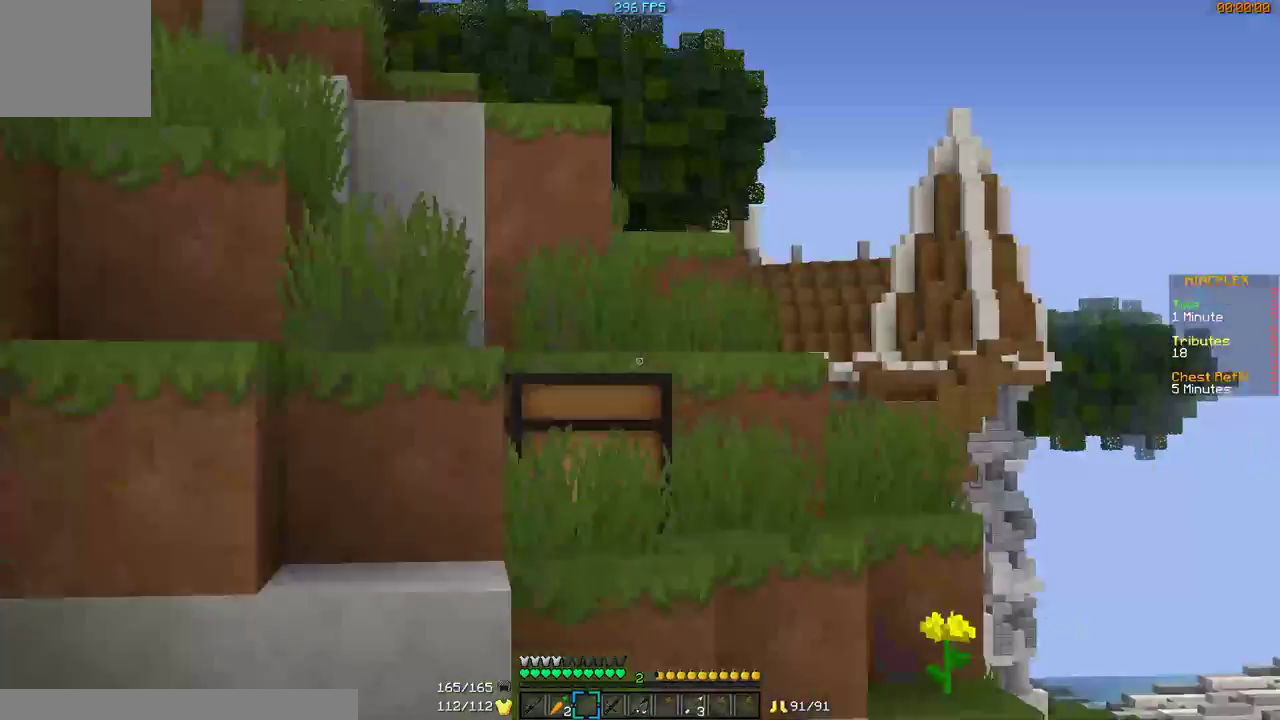
{"keys": ["w"], "mouse": [], "events": [[67, "mouse_left", "down"], [267, "mouse_left", "up"], [300, "mouse_left", "down"], [467, "mouse_left", "up"]]}
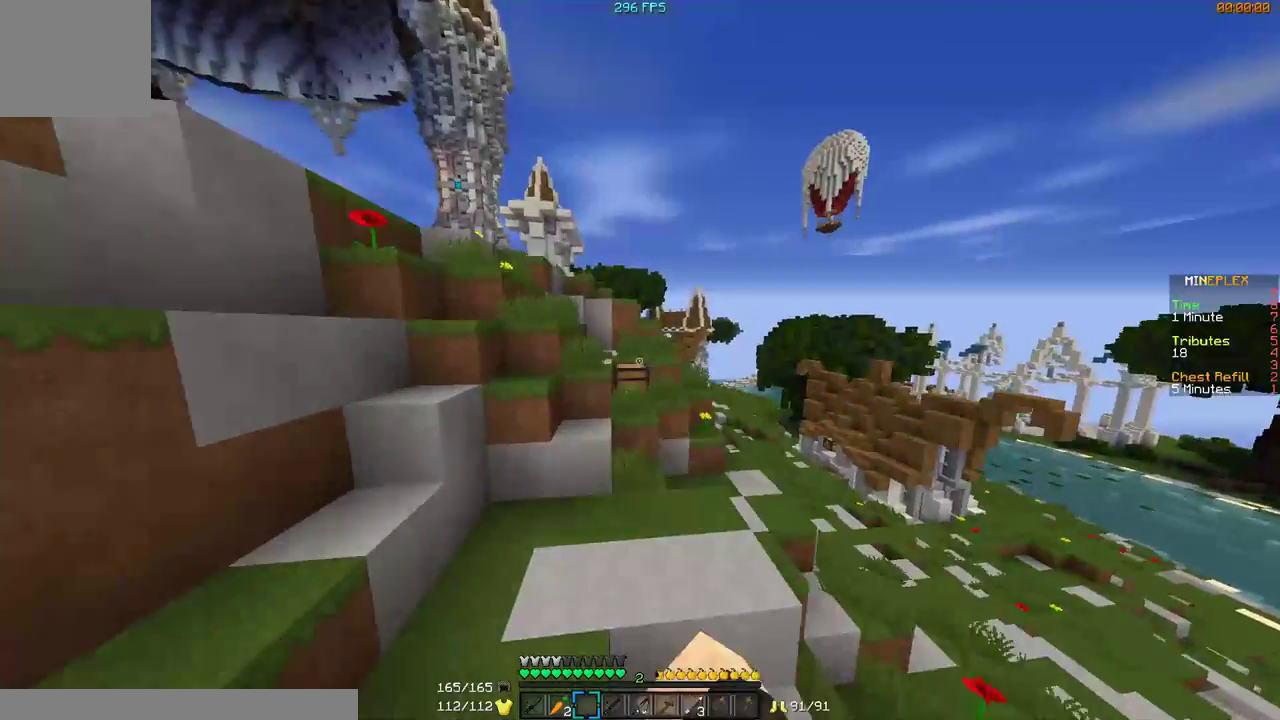
{"keys": ["w"], "mouse": [], "events": []}